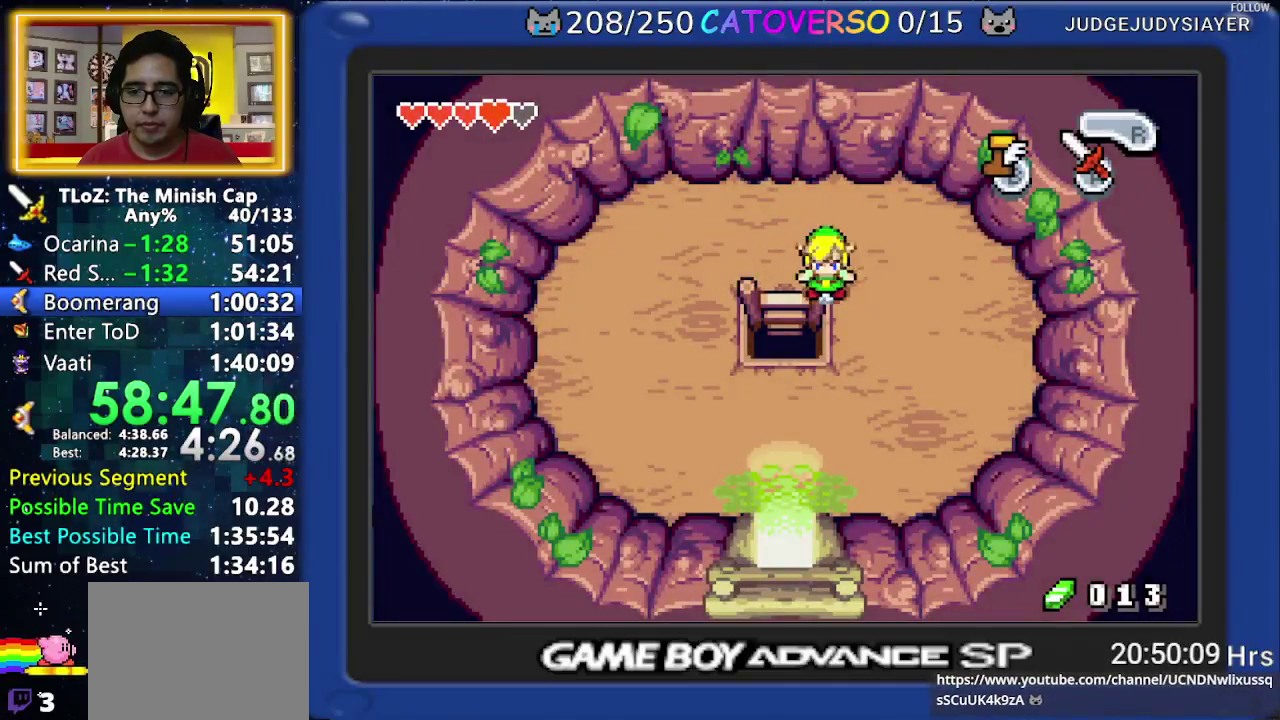
Gameplay with a controller (Nintendo layout); each line is a JSON object with the inputs held at the frame after it. Not read: HOME L3 R3.
{"buttons": ["DPAD_DOWN"]}
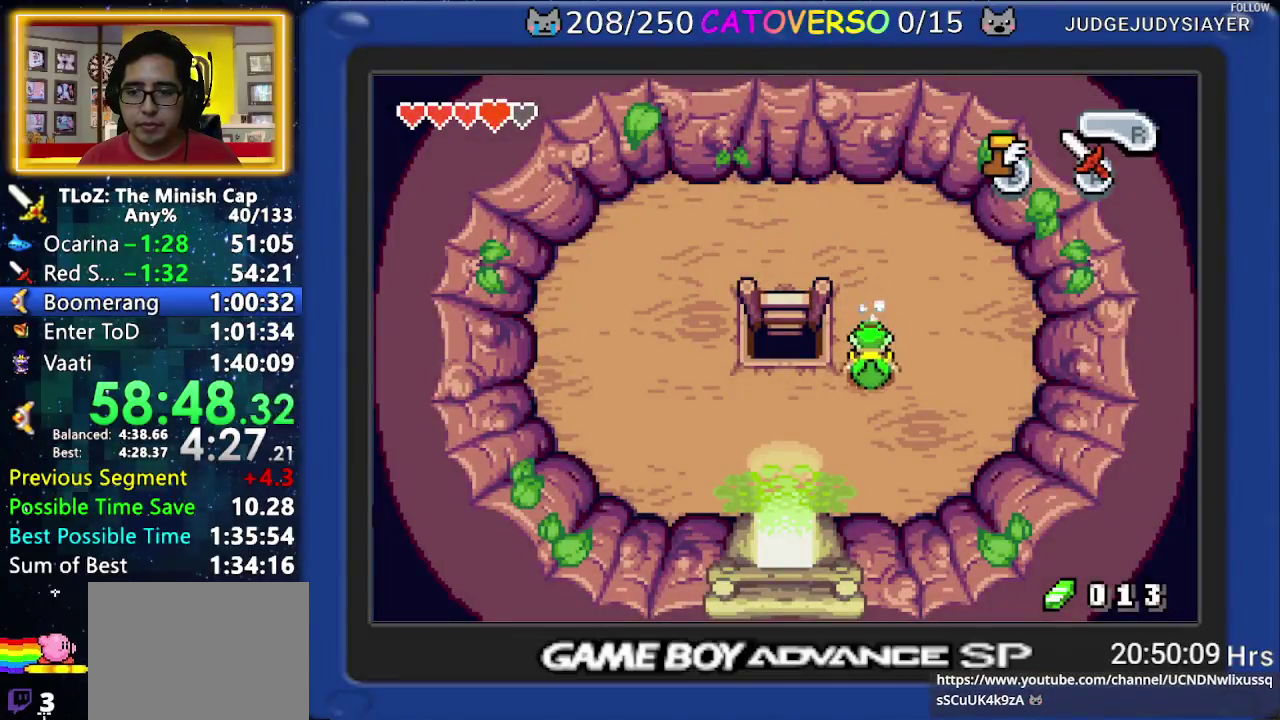
{"buttons": ["DPAD_DOWN", "DPAD_LEFT"]}
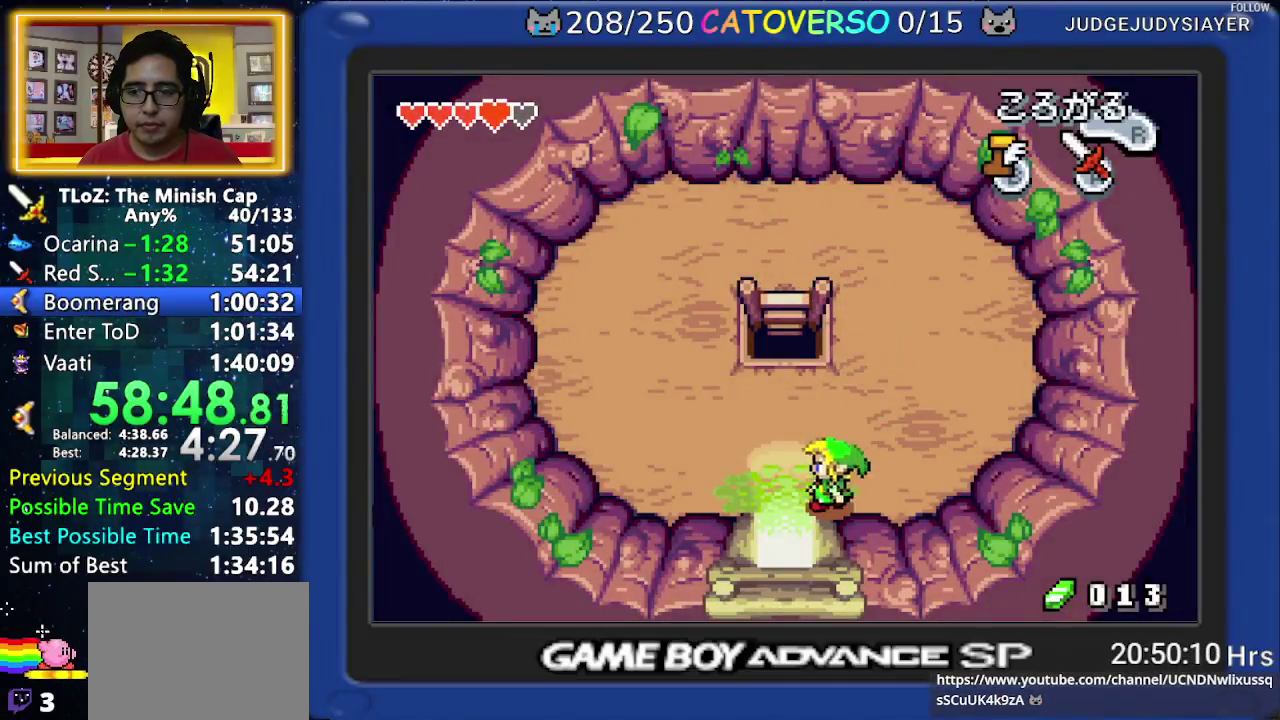
{"buttons": ["DPAD_DOWN", "DPAD_LEFT"]}
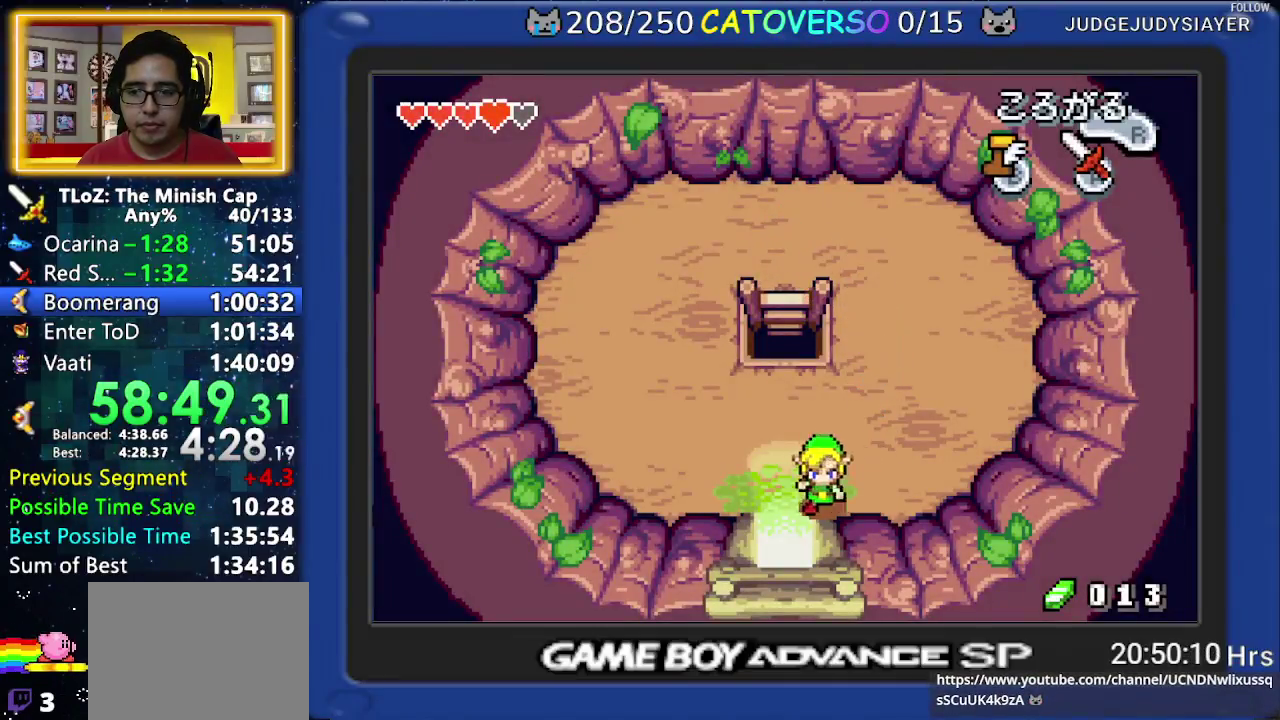
{"buttons": ["DPAD_DOWN"]}
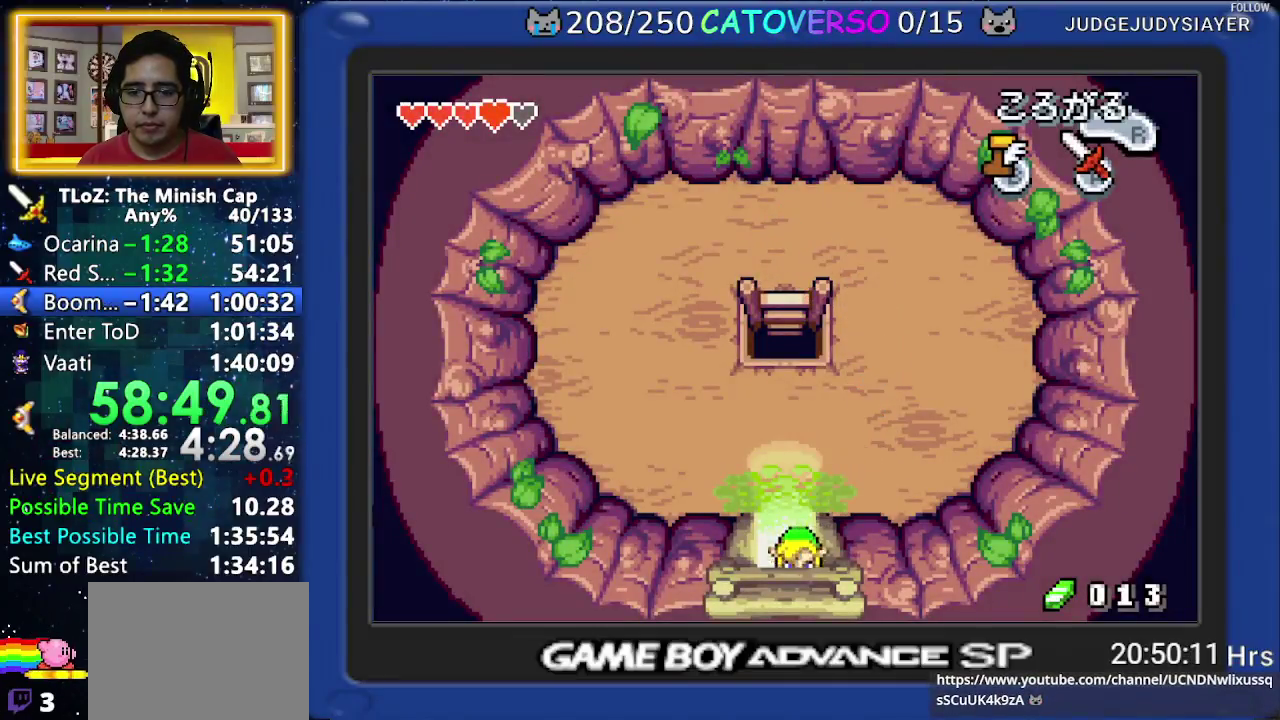
{"buttons": ["DPAD_LEFT"]}
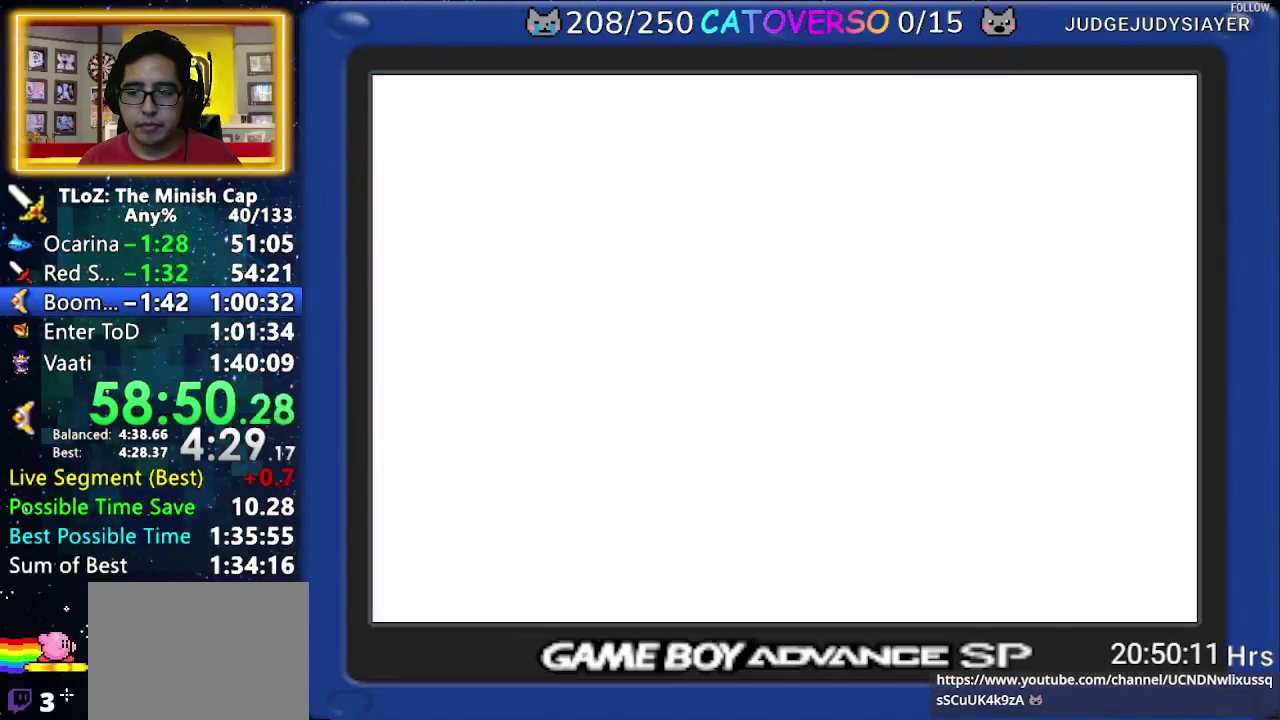
{"buttons": ["R1", "DPAD_LEFT"]}
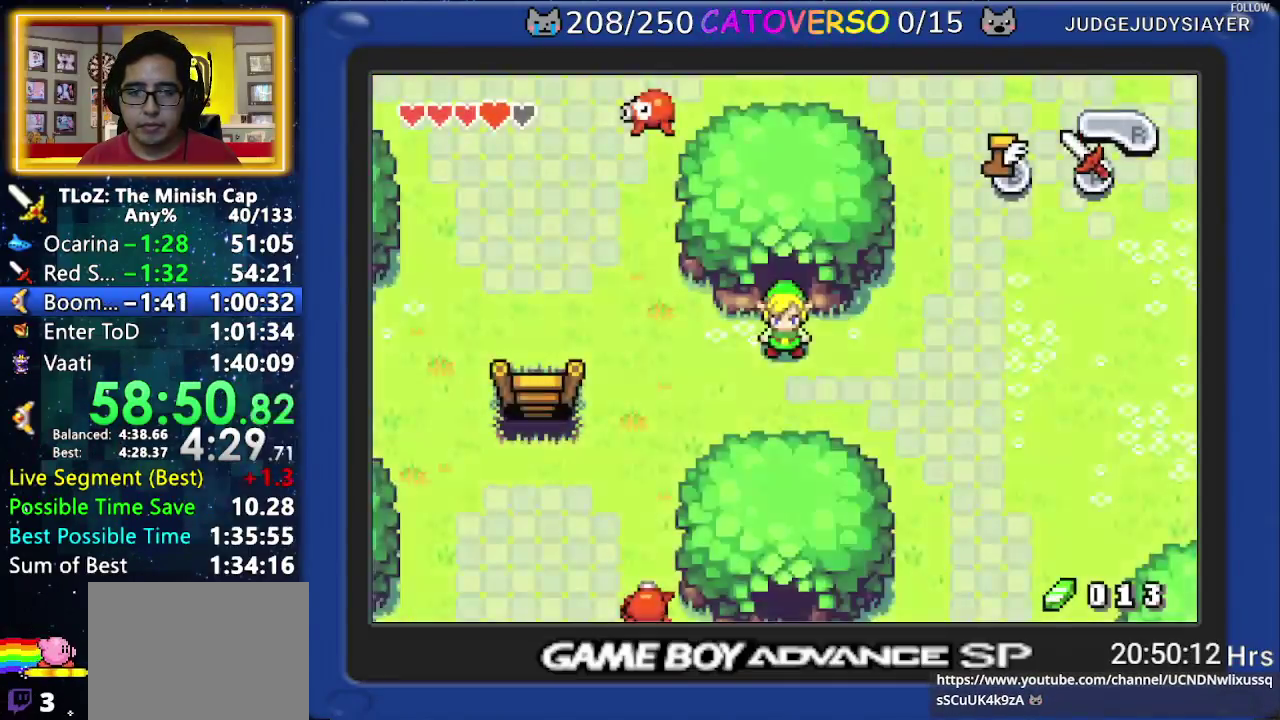
{"buttons": ["DPAD_LEFT"]}
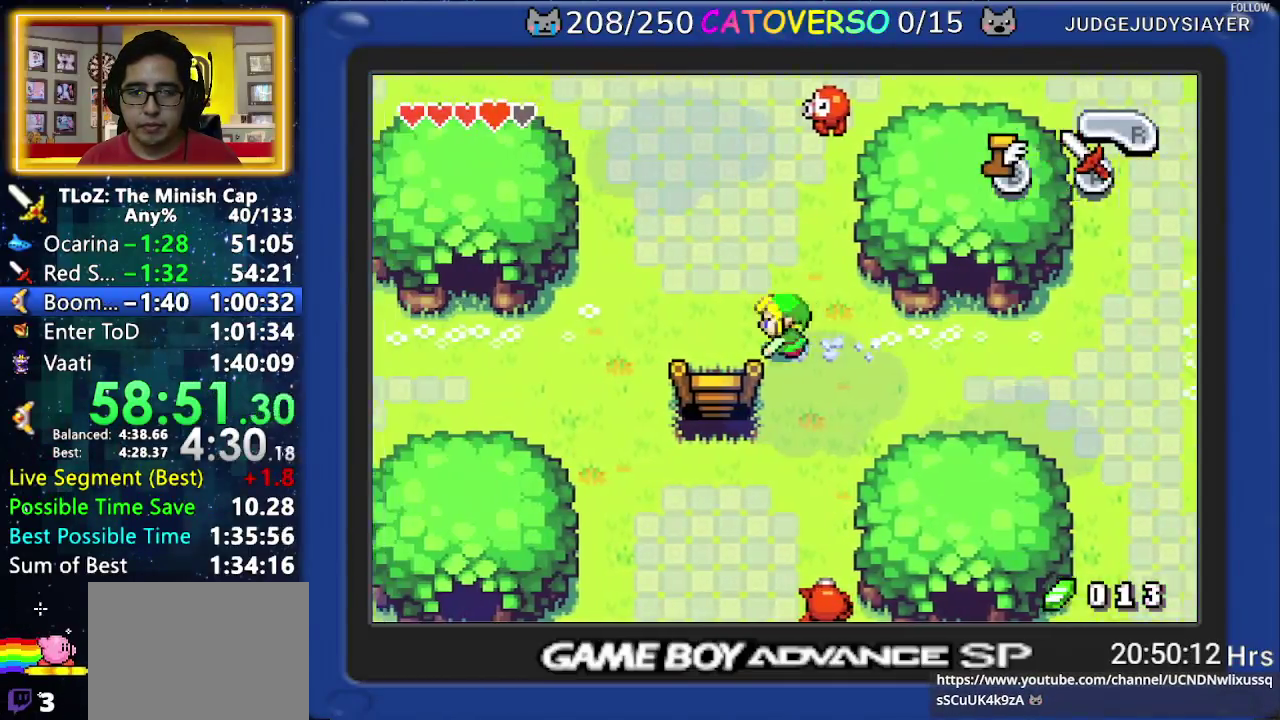
{"buttons": ["DPAD_DOWN"]}
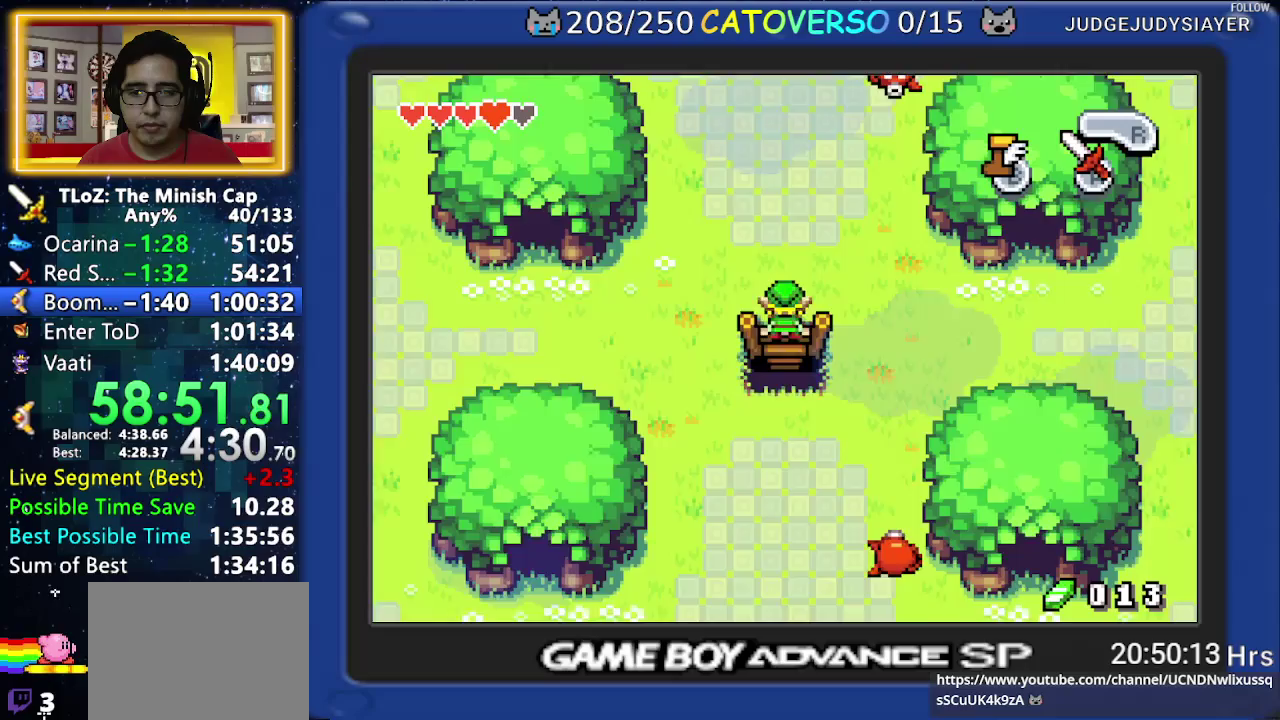
{"buttons": ["DPAD_DOWN"]}
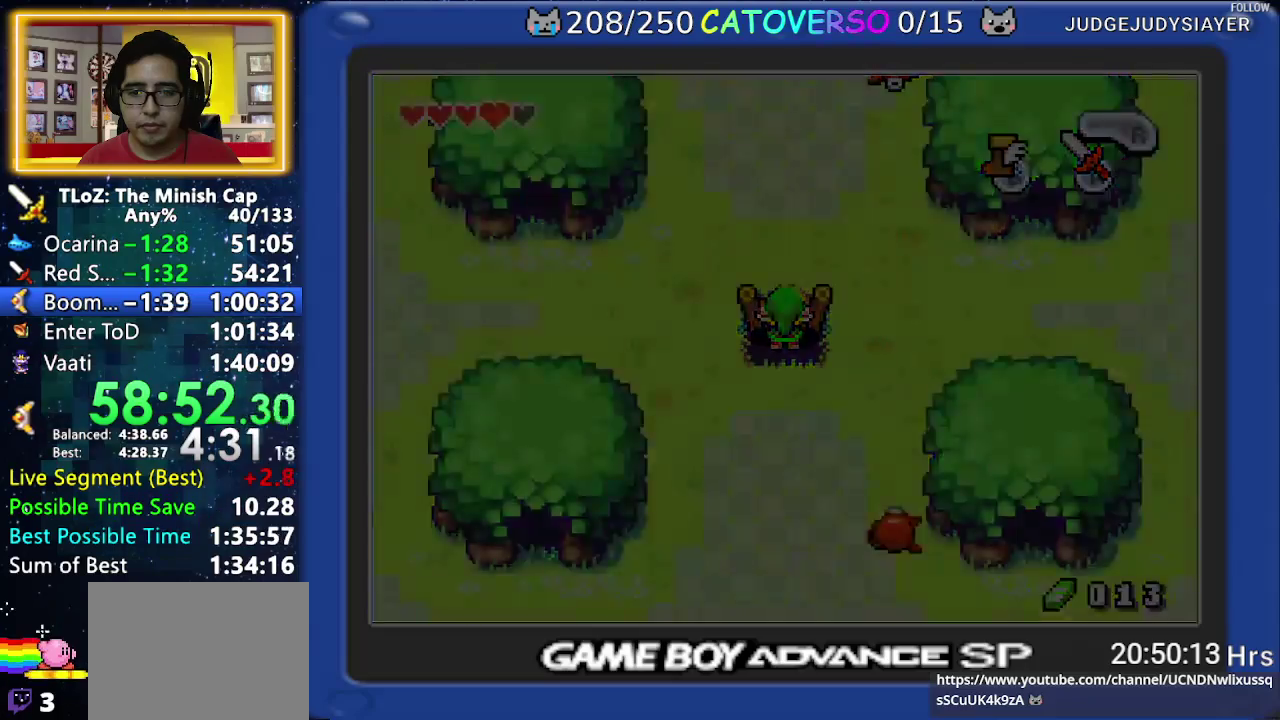
{"buttons": ["DPAD_UP", "DPAD_LEFT"]}
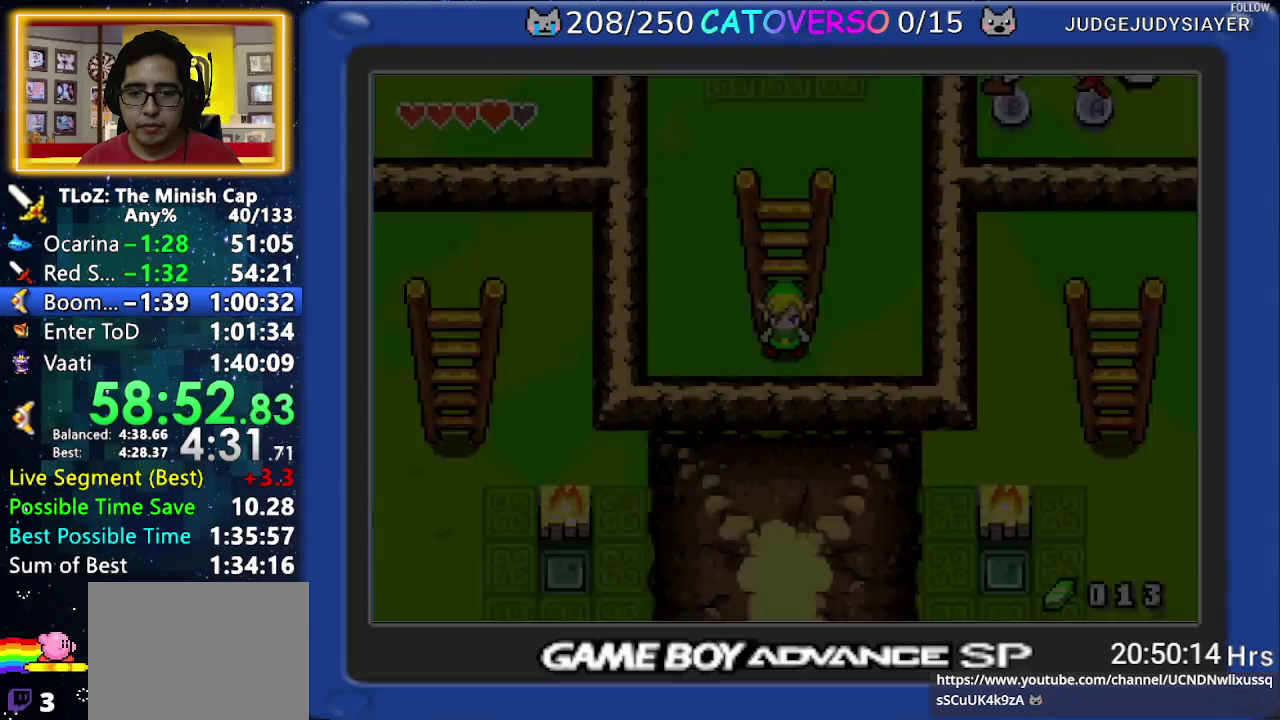
{"buttons": ["DPAD_UP"]}
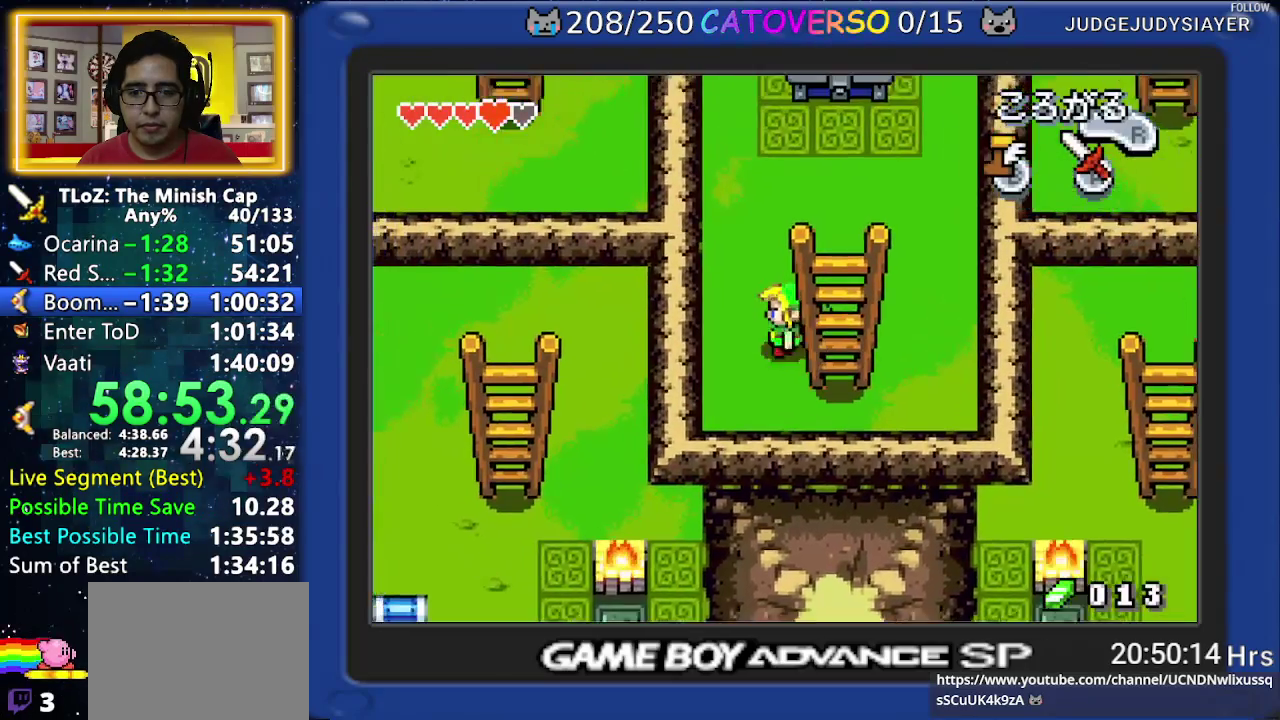
{"buttons": ["DPAD_UP", "DPAD_RIGHT"]}
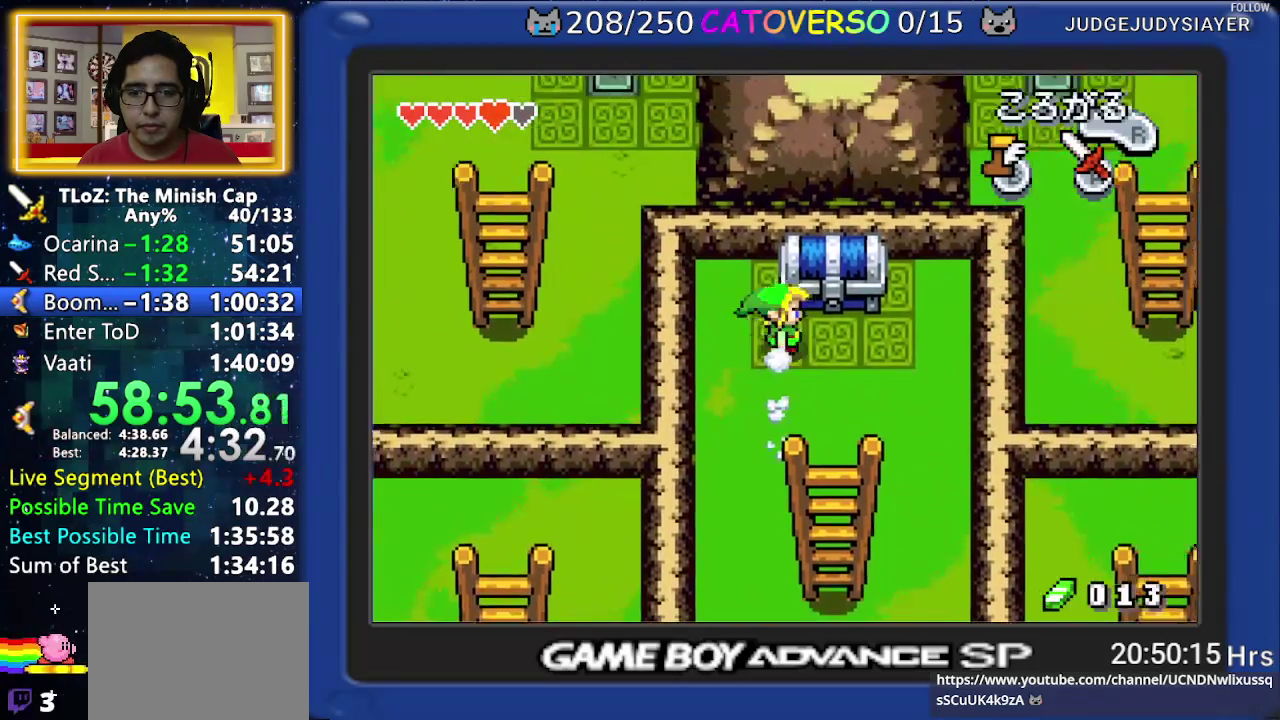
{"buttons": ["B"]}
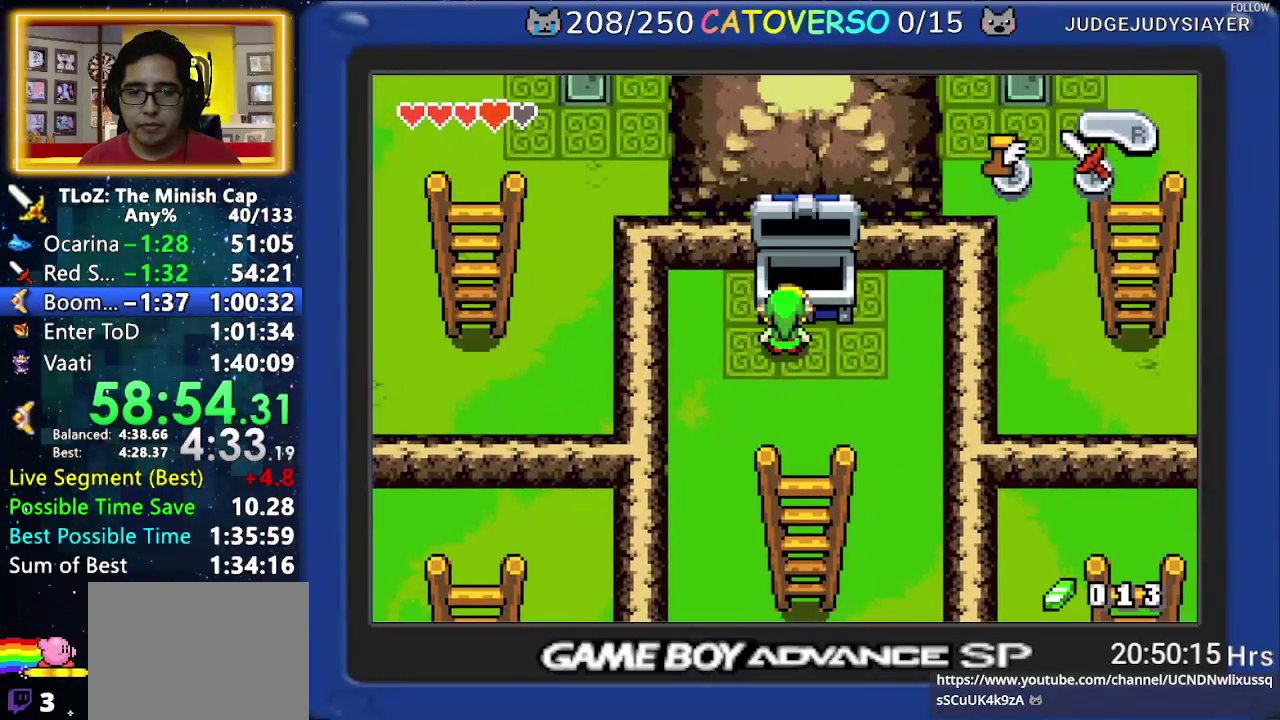
{"buttons": ["B", "DPAD_DOWN"]}
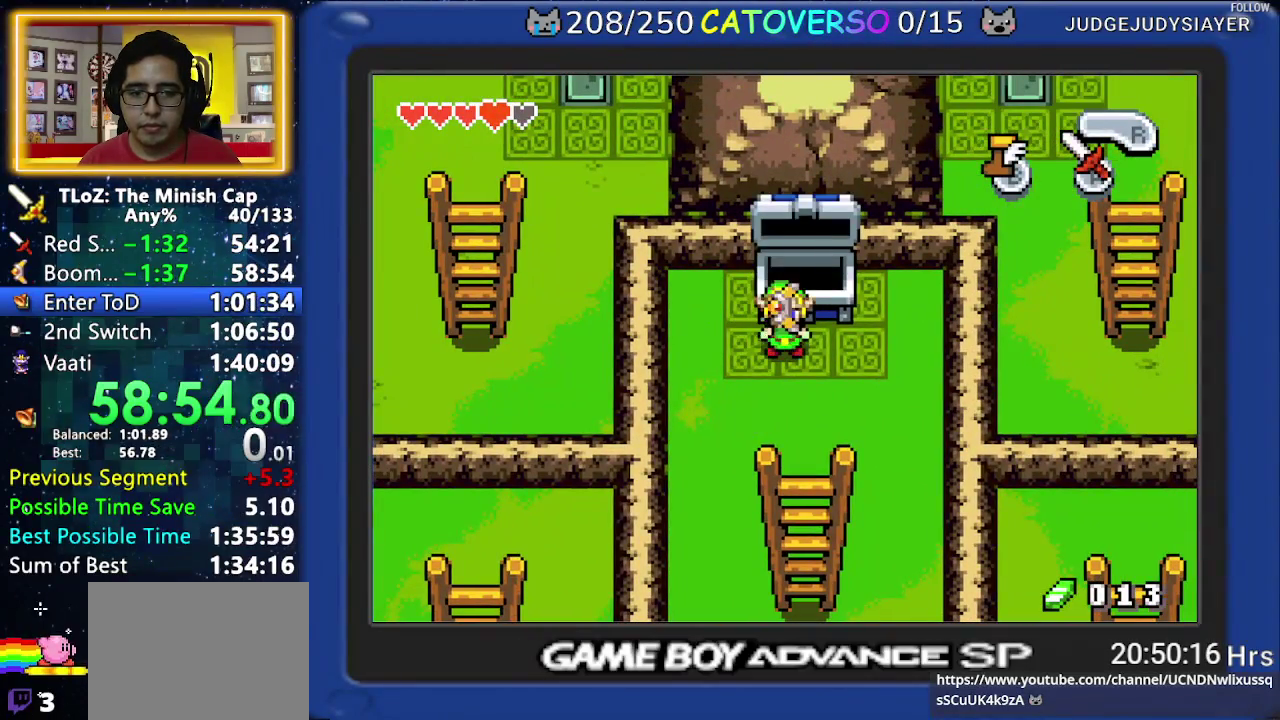
{"buttons": ["B", "DPAD_RIGHT"]}
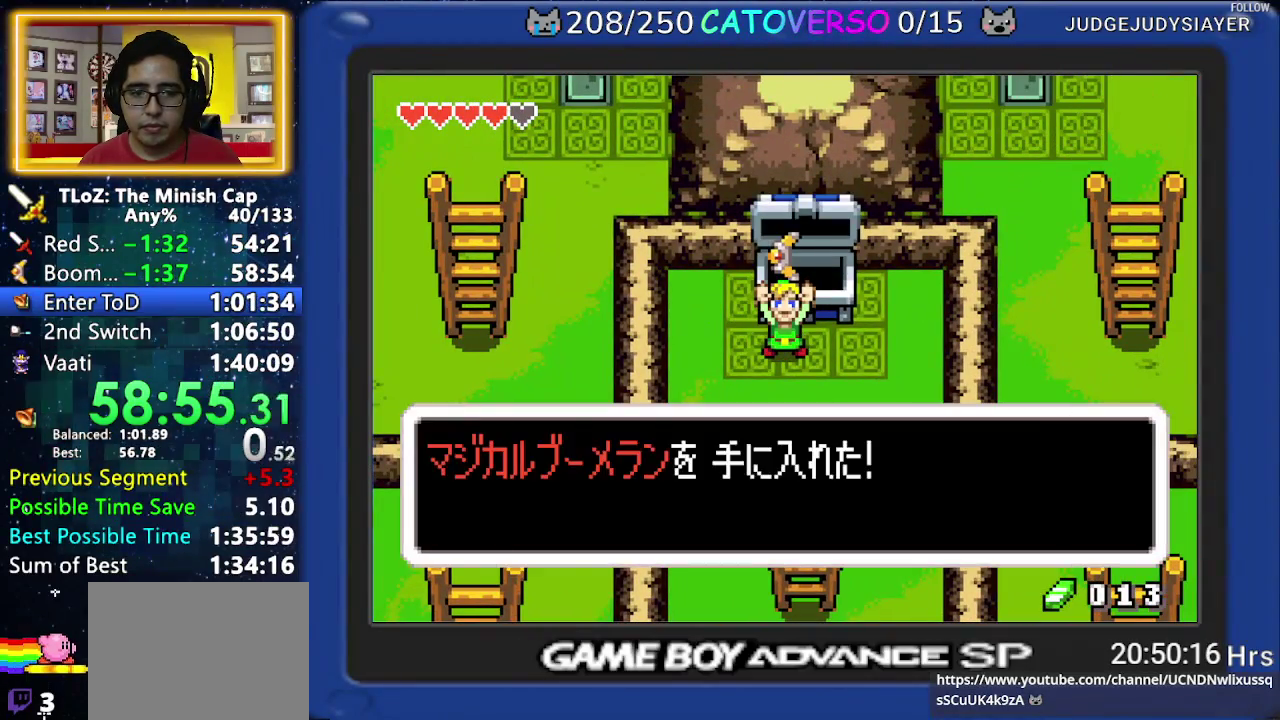
{"buttons": ["B", "DPAD_DOWN", "DPAD_LEFT"]}
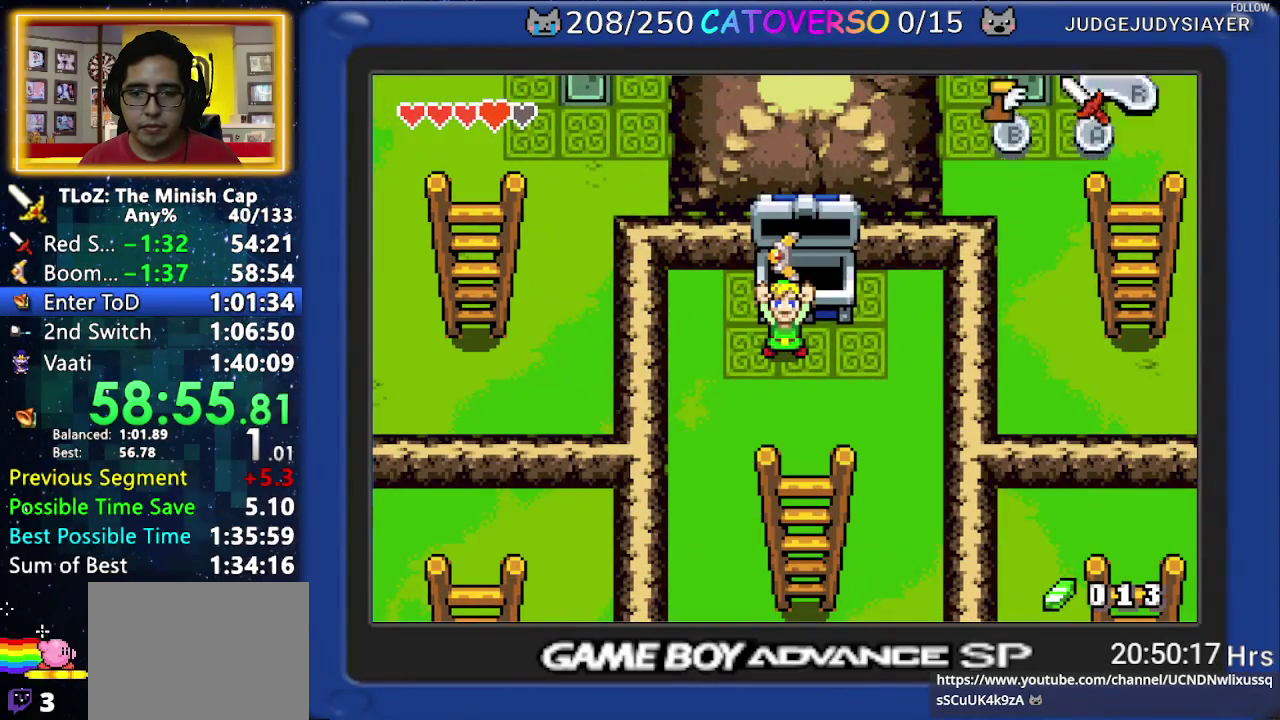
{"buttons": ["DPAD_DOWN"]}
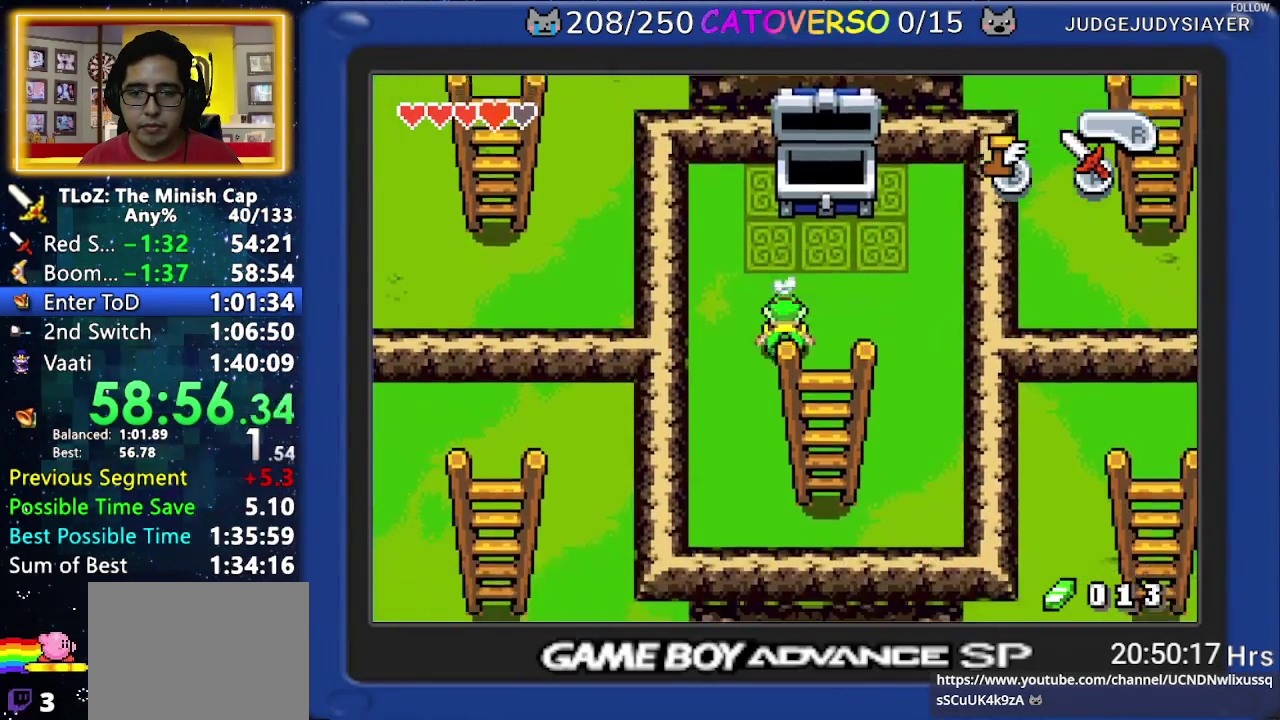
{"buttons": ["DPAD_UP", "DPAD_RIGHT"]}
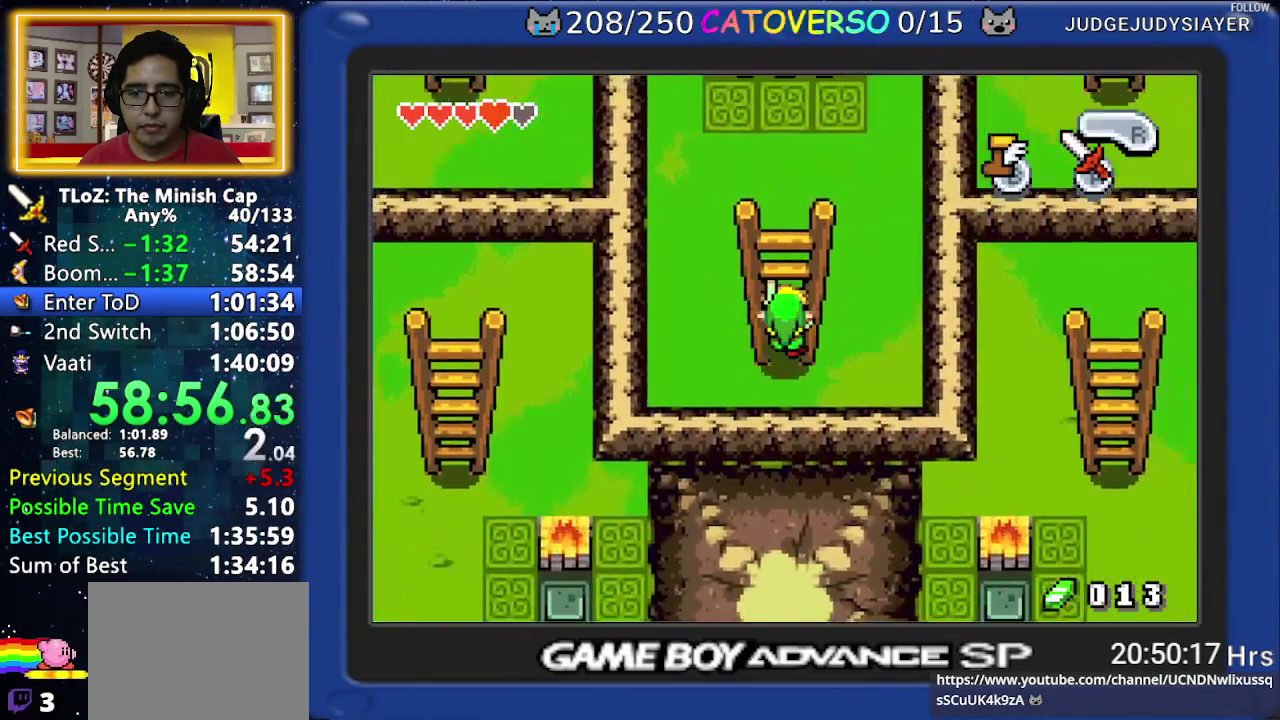
{"buttons": ["DPAD_RIGHT"]}
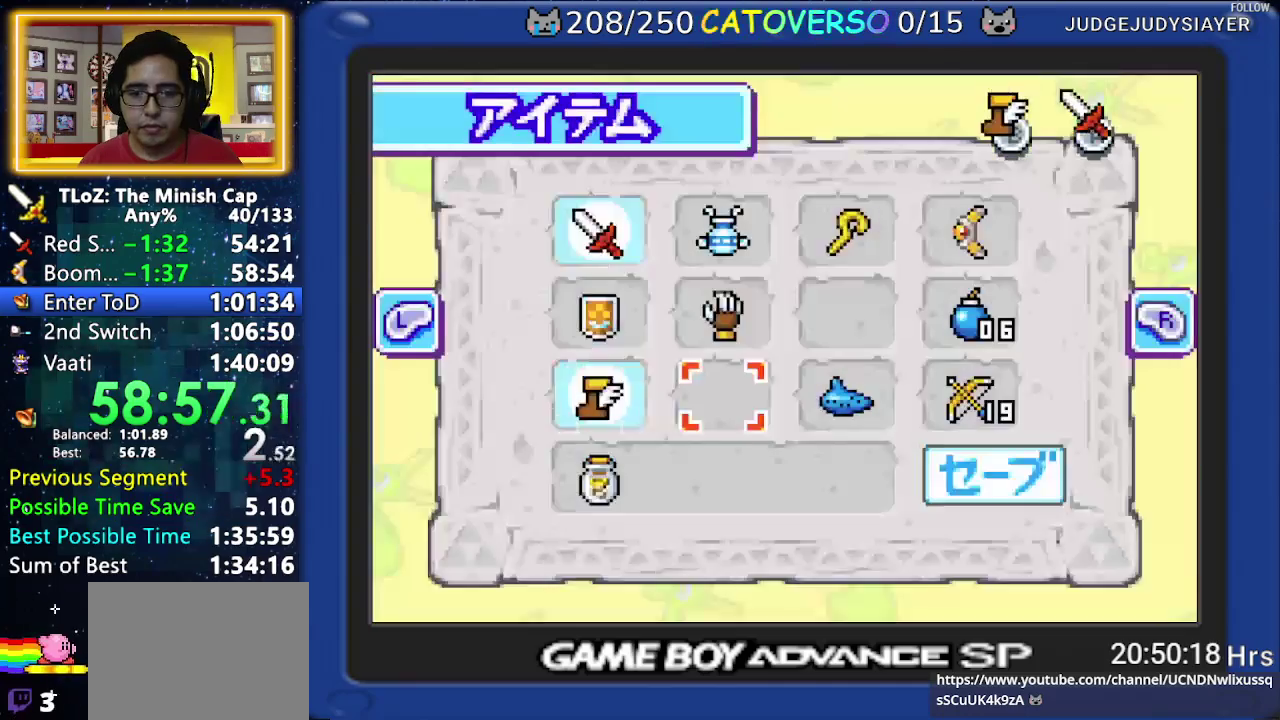
{"buttons": []}
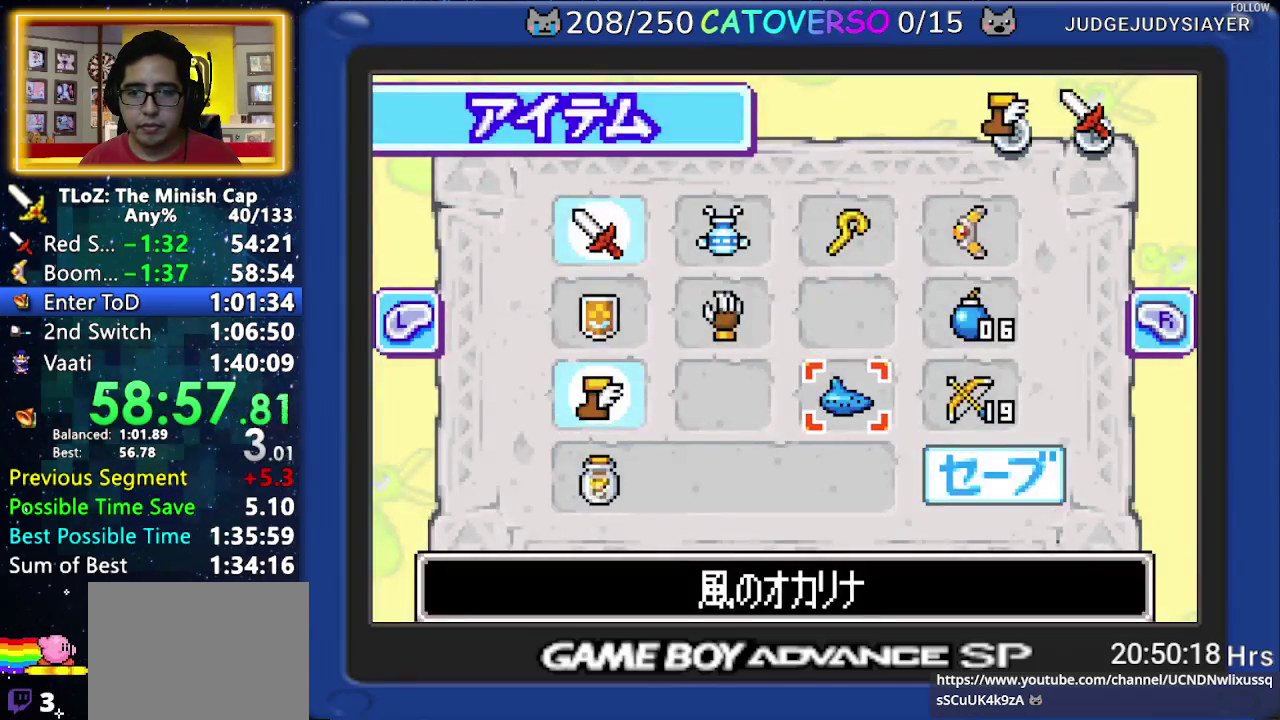
{"buttons": ["DPAD_UP"]}
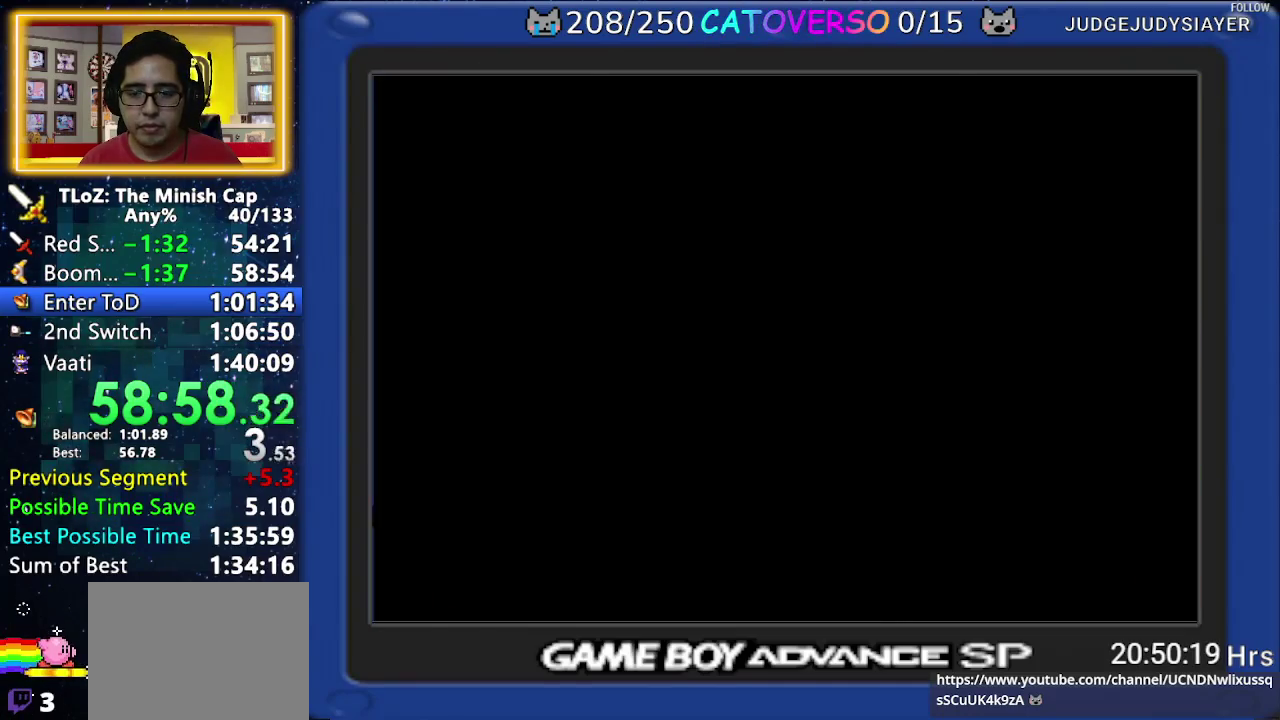
{"buttons": ["DPAD_UP"]}
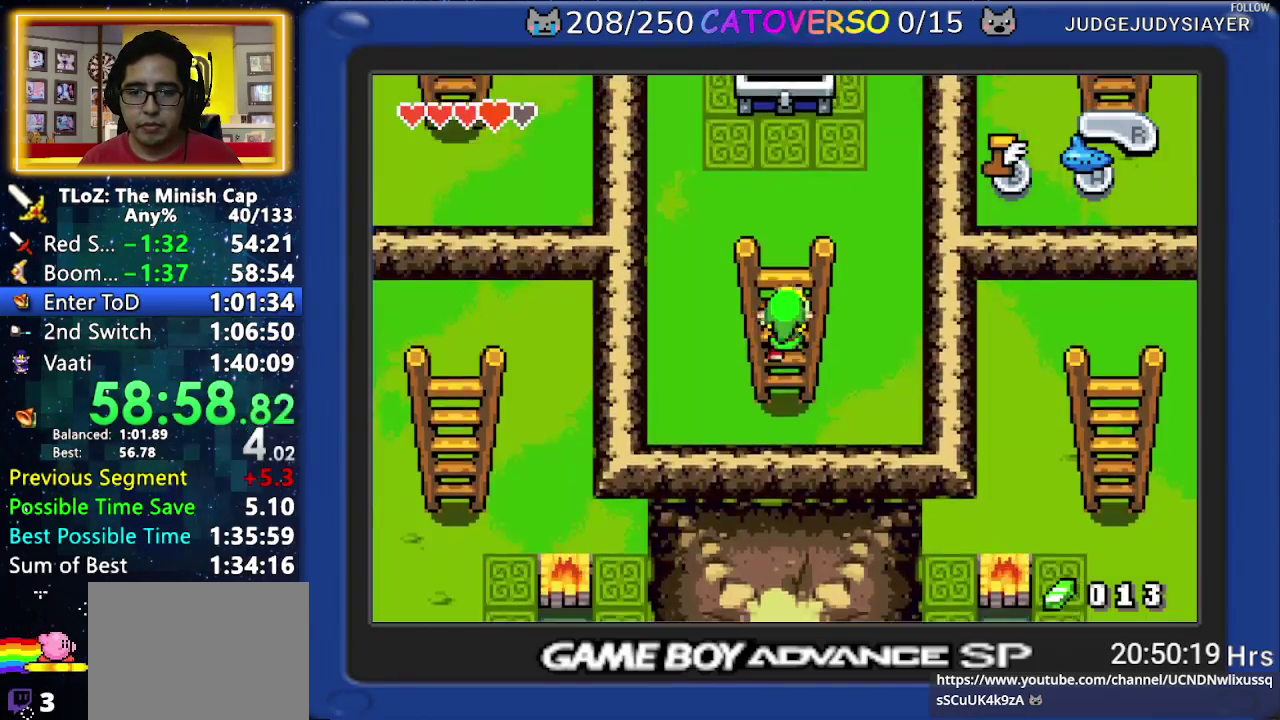
{"buttons": ["DPAD_UP"]}
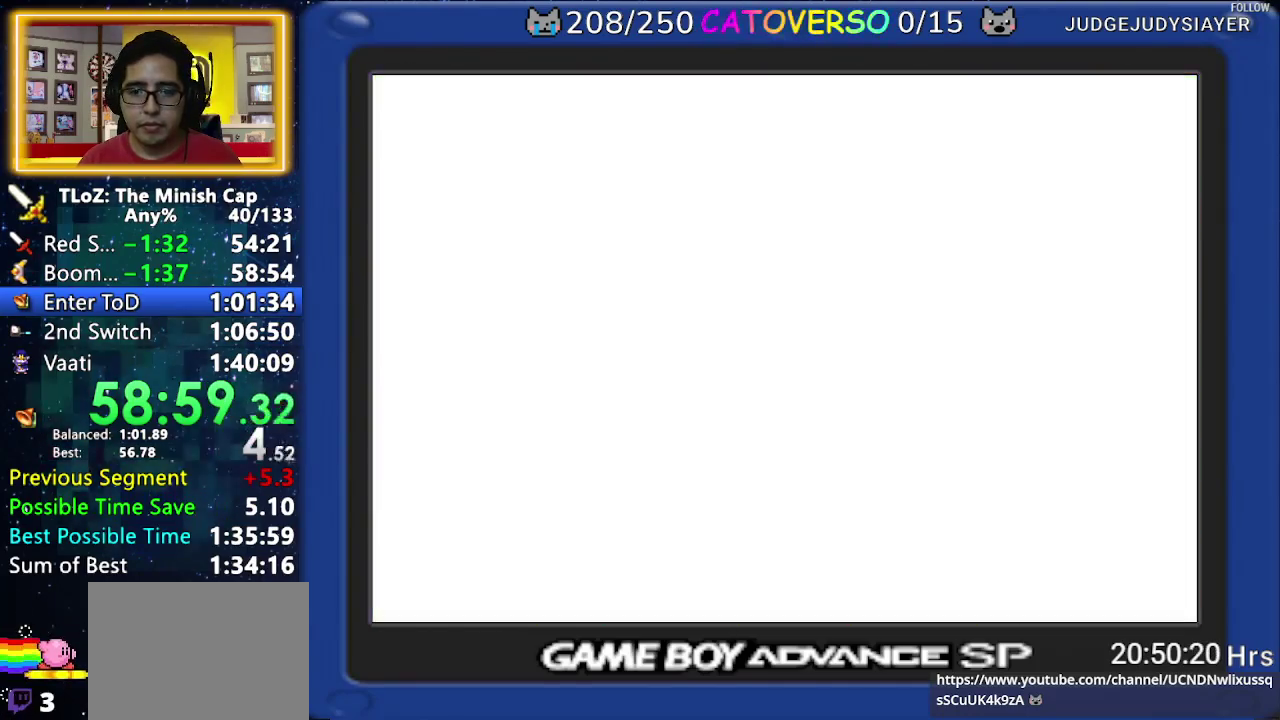
{"buttons": ["DPAD_RIGHT"]}
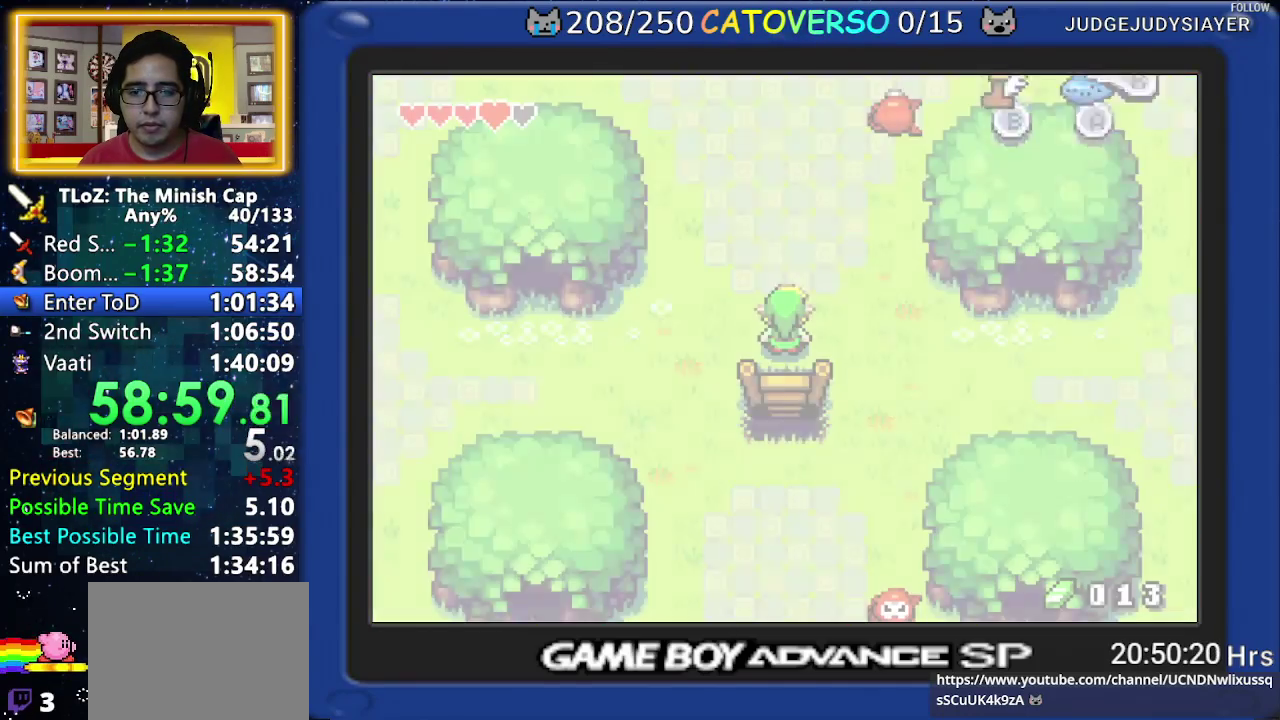
{"buttons": ["B", "DPAD_RIGHT"]}
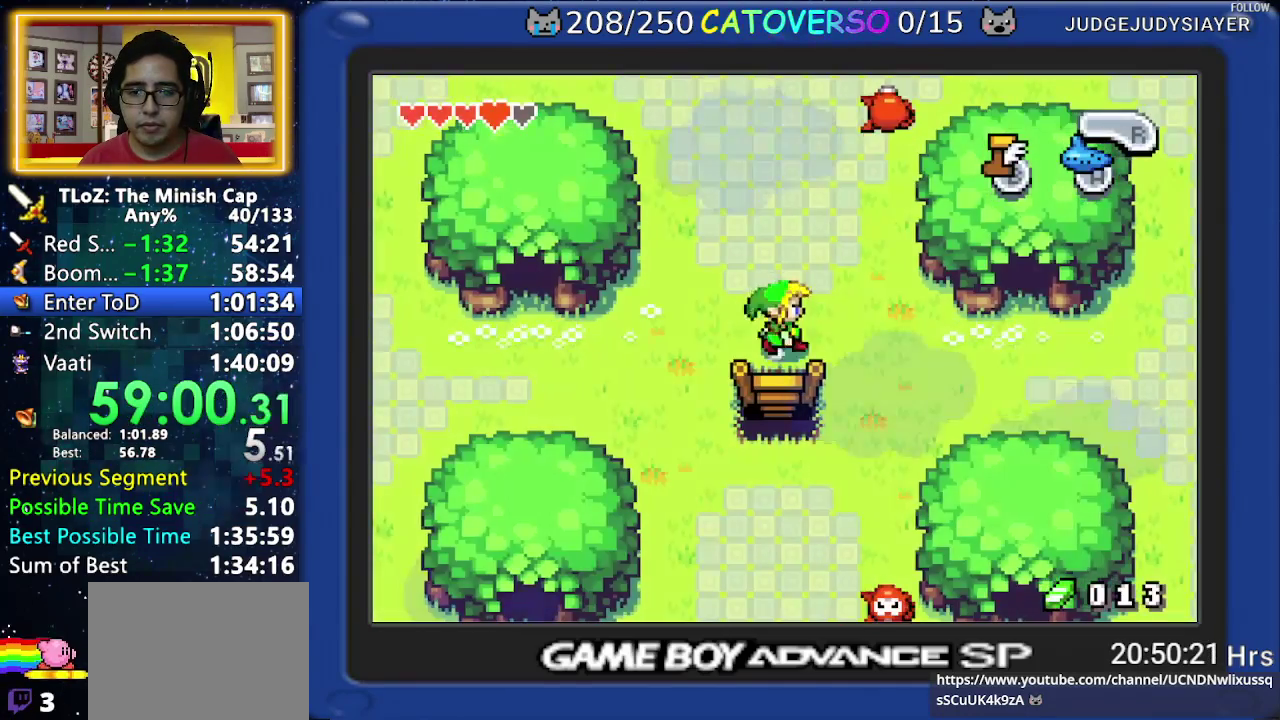
{"buttons": ["B", "DPAD_DOWN"]}
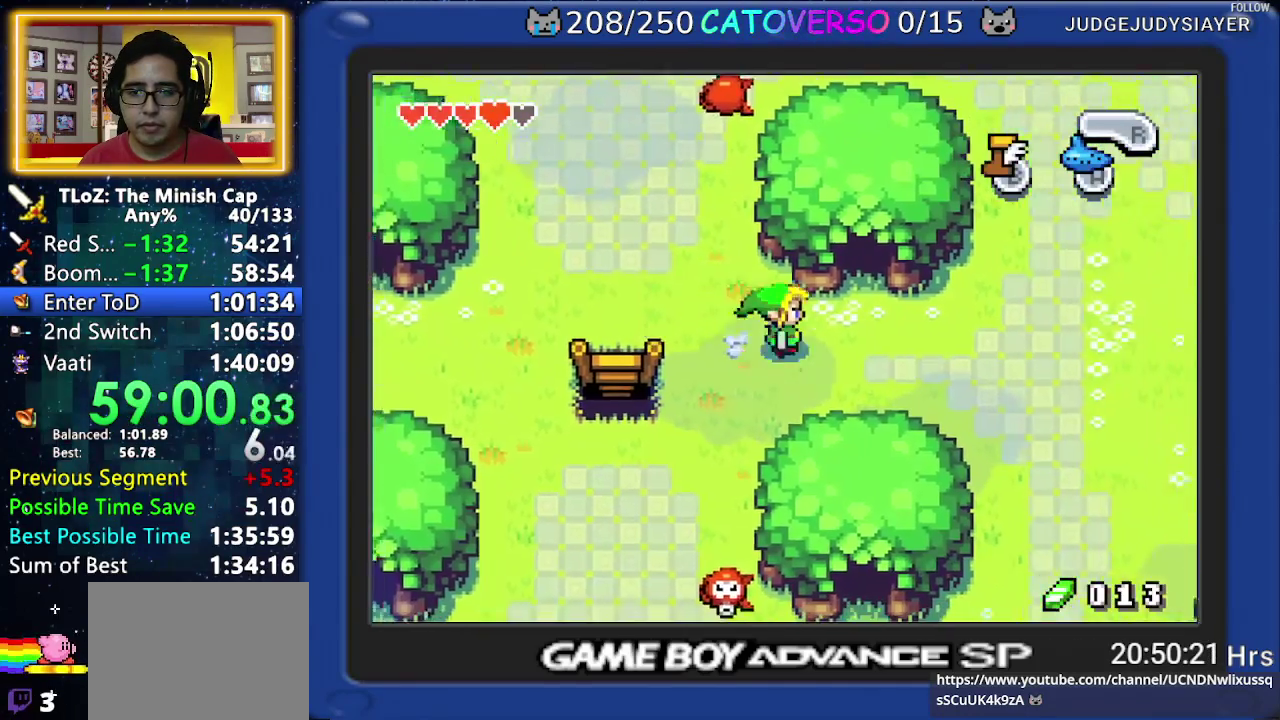
{"buttons": ["B", "DPAD_DOWN", "DPAD_RIGHT"]}
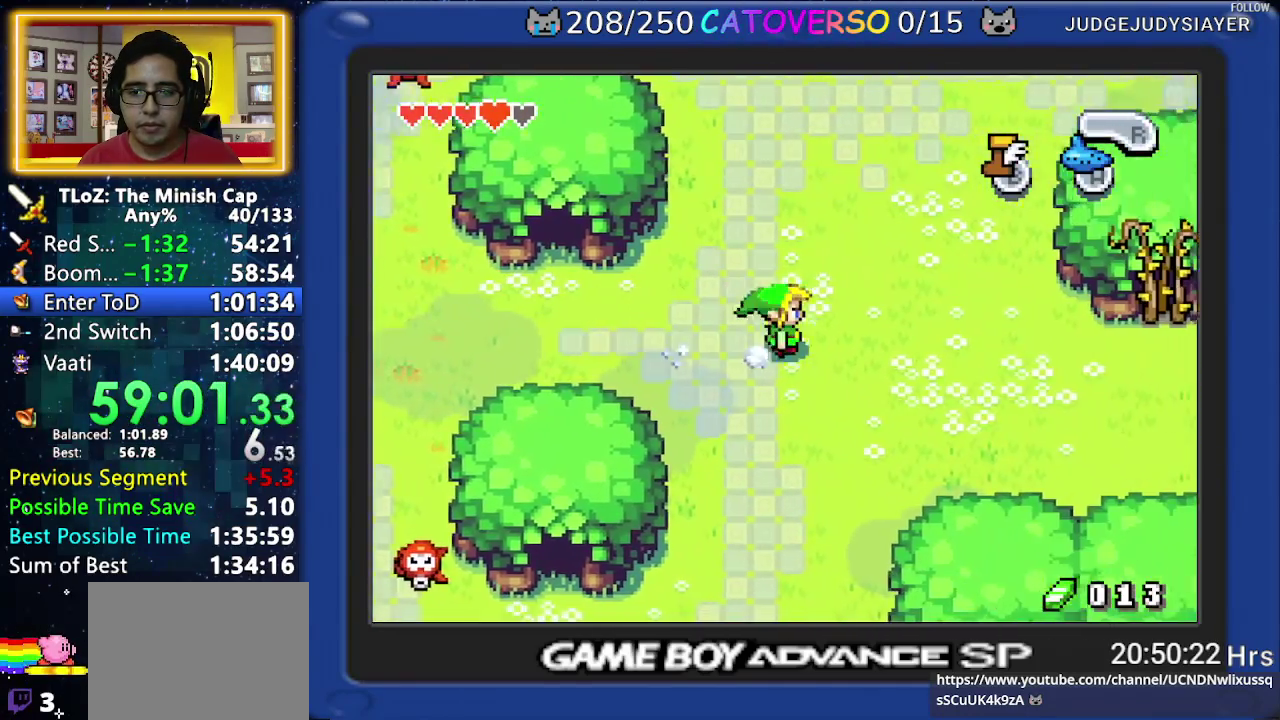
{"buttons": ["B", "DPAD_UP", "DPAD_RIGHT"]}
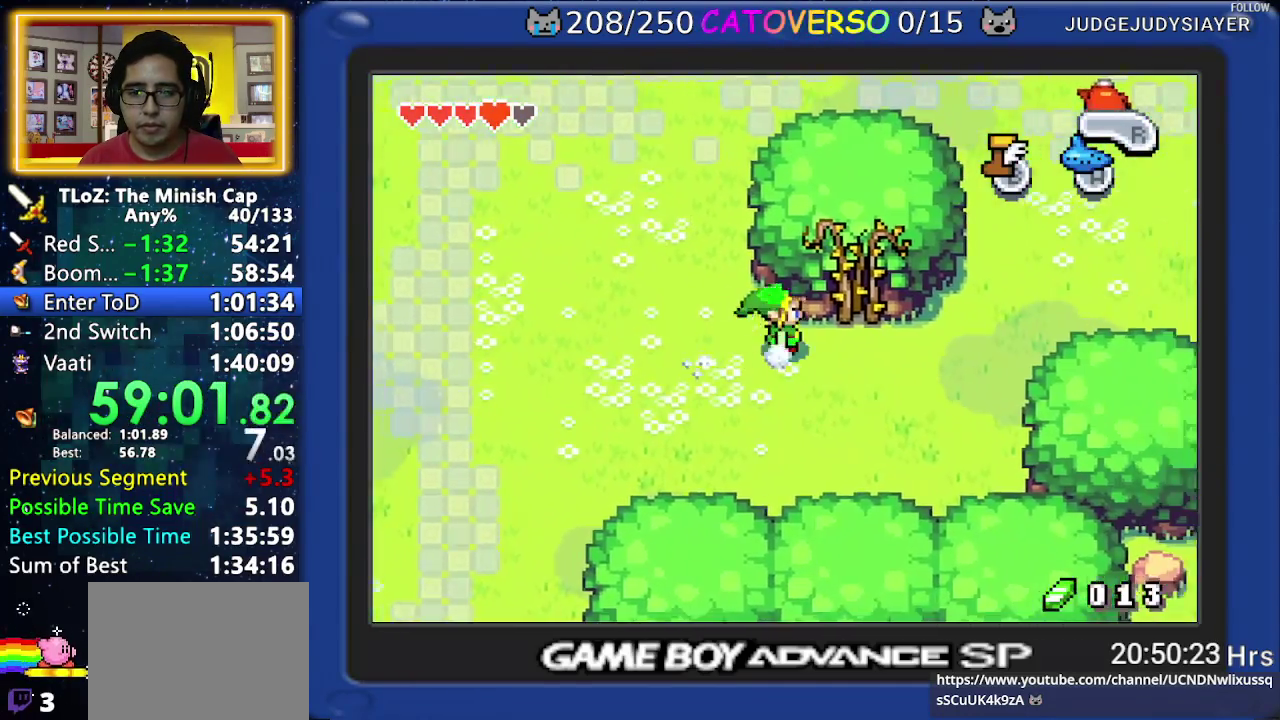
{"buttons": ["B"]}
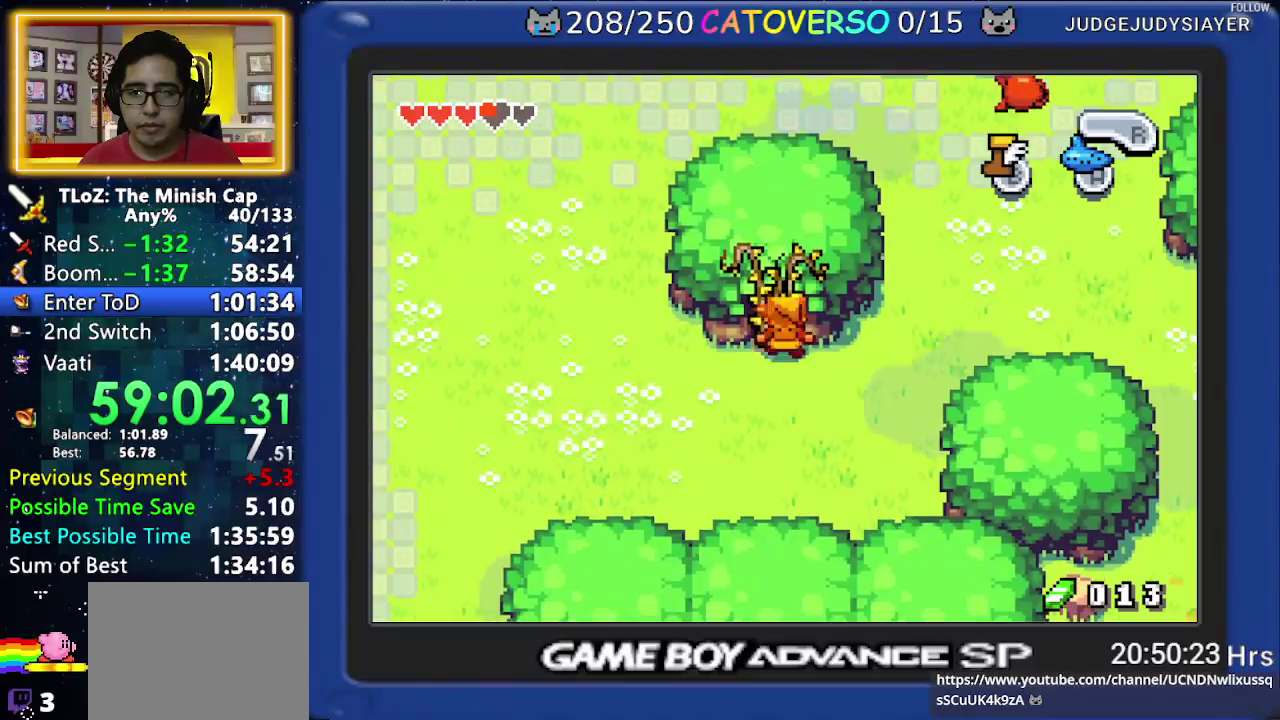
{"buttons": ["B"]}
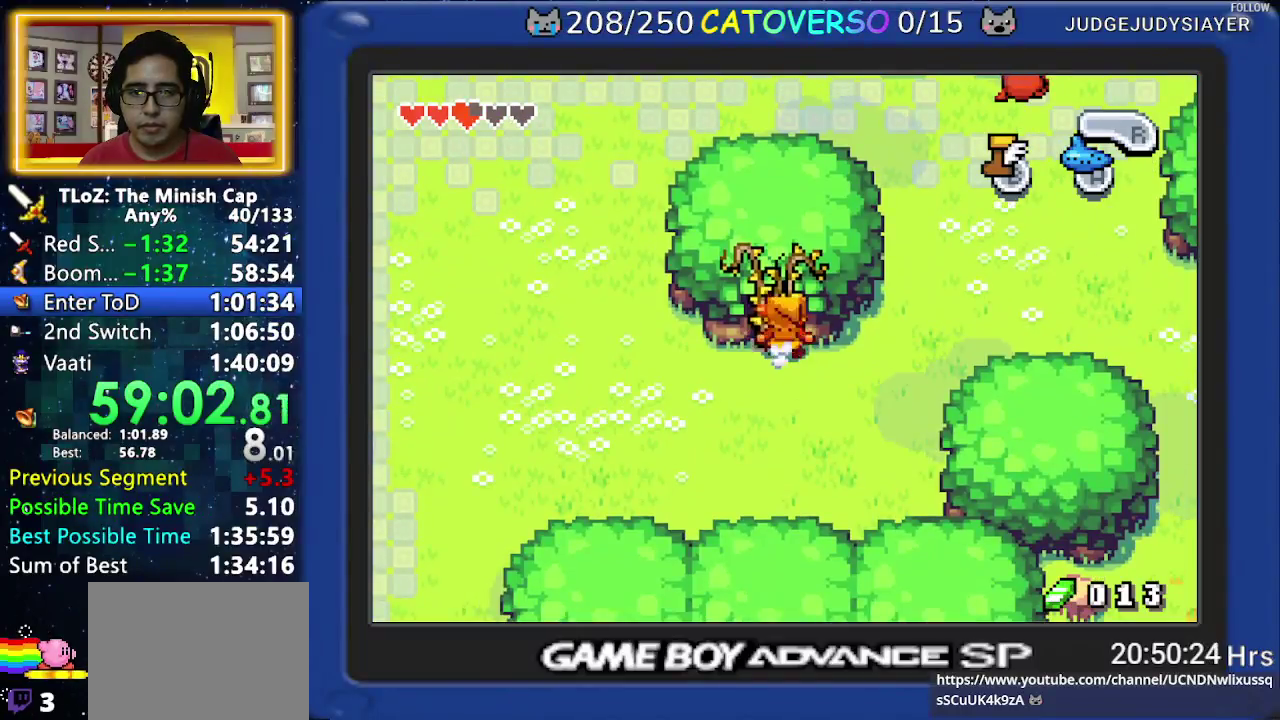
{"buttons": ["B"]}